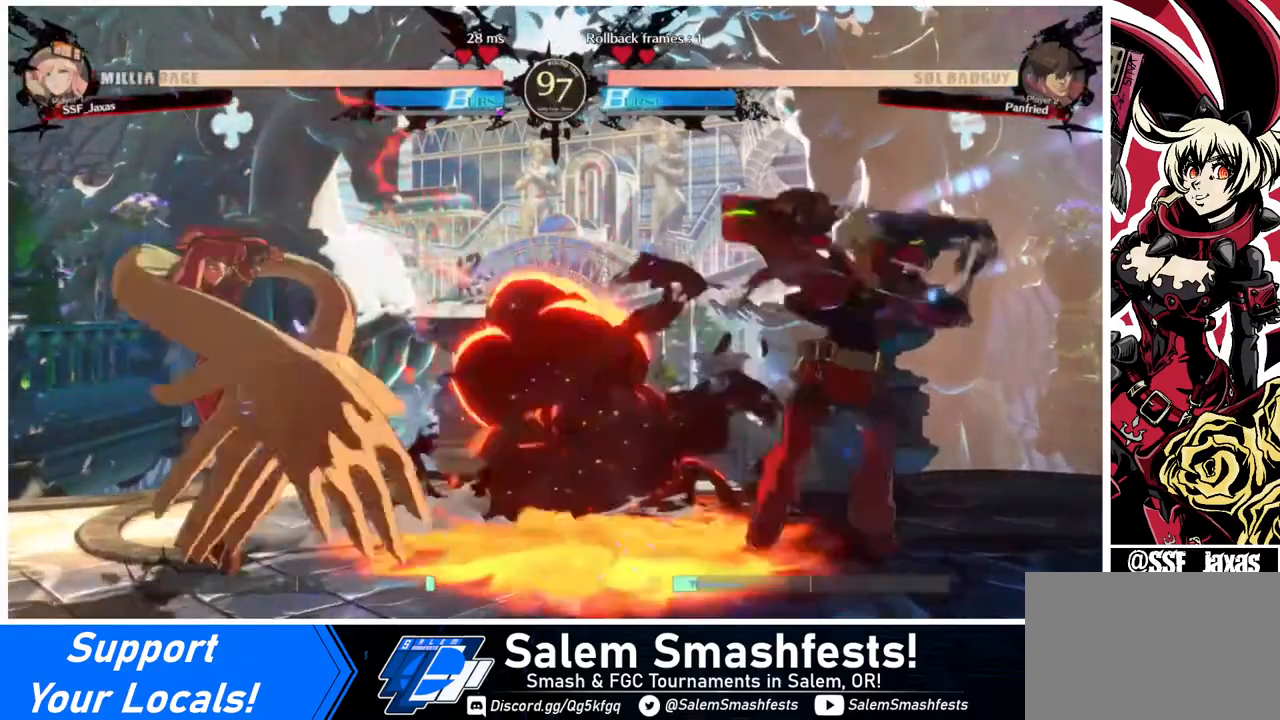
Gameplay with a controller (arcade stick); each line is a JSON object with the inputs held at the frame after it. "events" lists button and stick changes between this image and that frame as [ms after this image, input, new state], when the widget could be followed in between. Not read: L3 R3.
{"buttons": ["DPAD_DOWN", "DPAD_LEFT"], "events": [[40, "DPAD_DOWN", "up"], [160, "DPAD_LEFT", "up"], [240, "L1", "down"], [280, "DPAD_LEFT", "down"], [360, "L1", "up"], [400, "DPAD_DOWN", "down"]]}
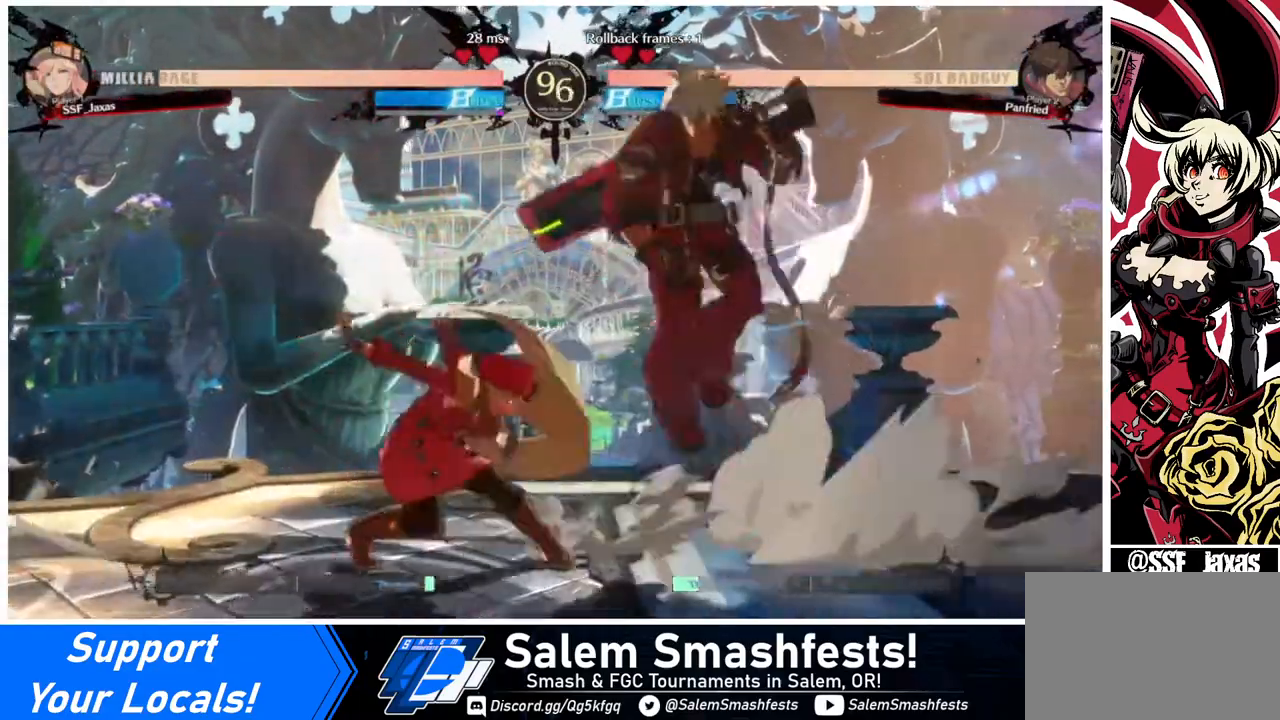
{"buttons": ["TRIANGLE", "DPAD_LEFT"], "events": [[40, "SQUARE", "down"], [120, "SQUARE", "up"], [360, "DPAD_DOWN", "up"], [480, "TRIANGLE", "down"]]}
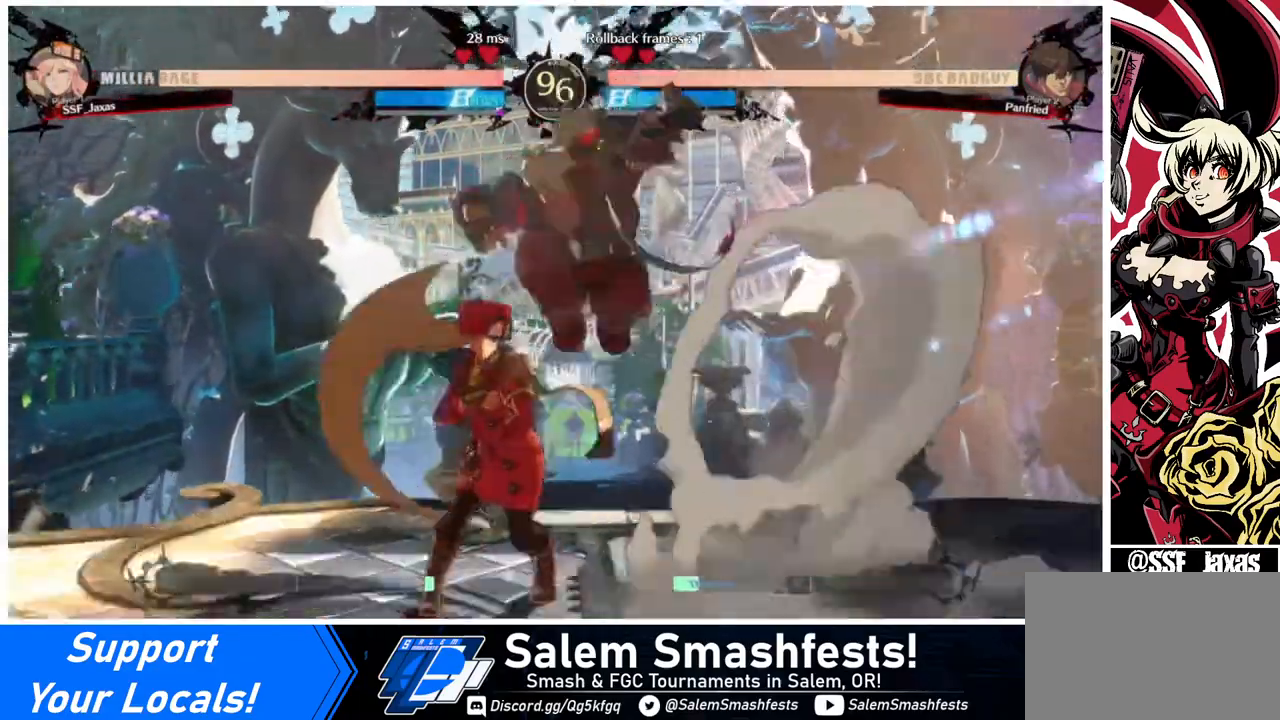
{"buttons": ["DPAD_DOWN", "DPAD_LEFT"], "events": [[40, "DPAD_LEFT", "up"], [40, "TRIANGLE", "up"], [440, "DPAD_LEFT", "down"], [480, "DPAD_DOWN", "down"]]}
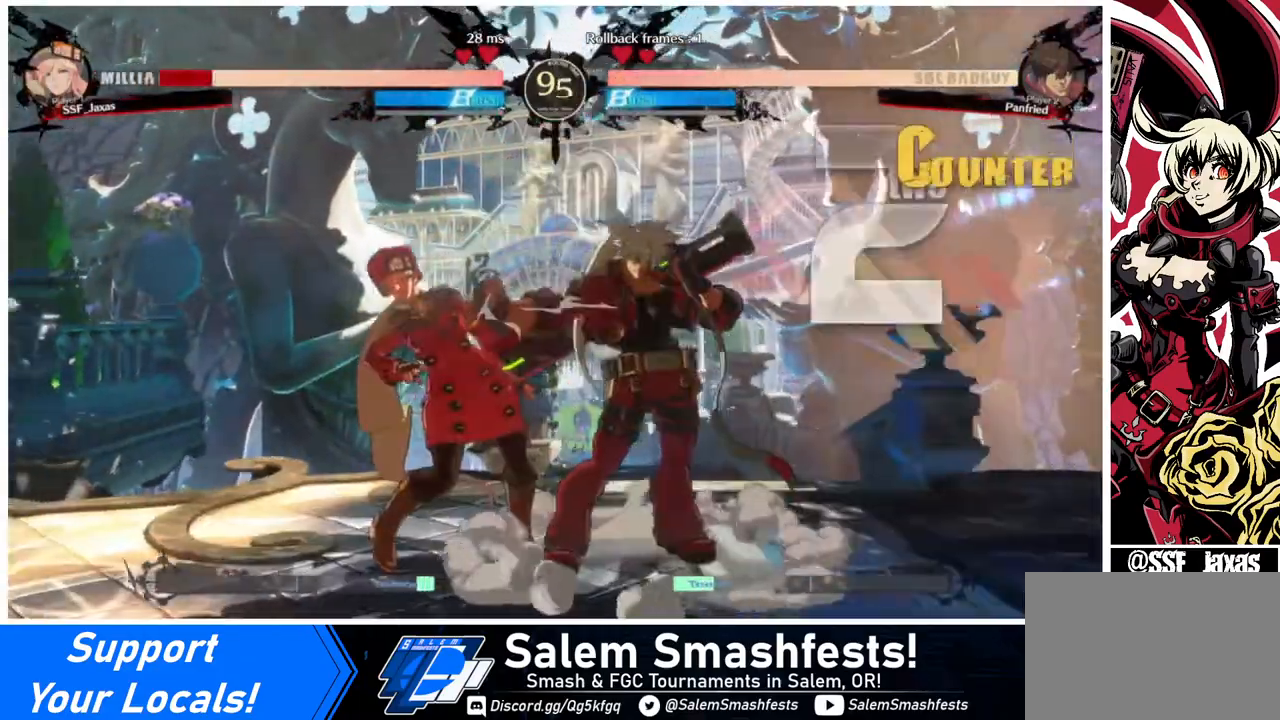
{"buttons": ["DPAD_DOWN", "DPAD_LEFT"], "events": []}
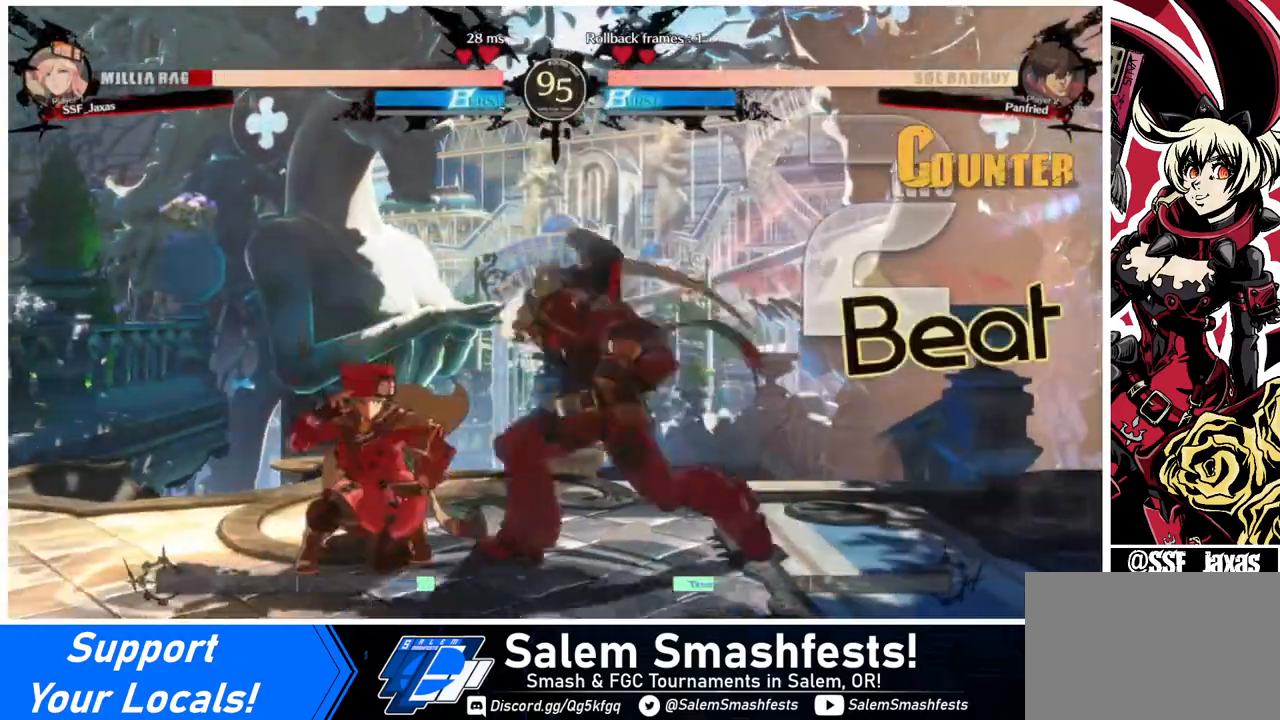
{"buttons": ["DPAD_DOWN", "DPAD_LEFT"], "events": []}
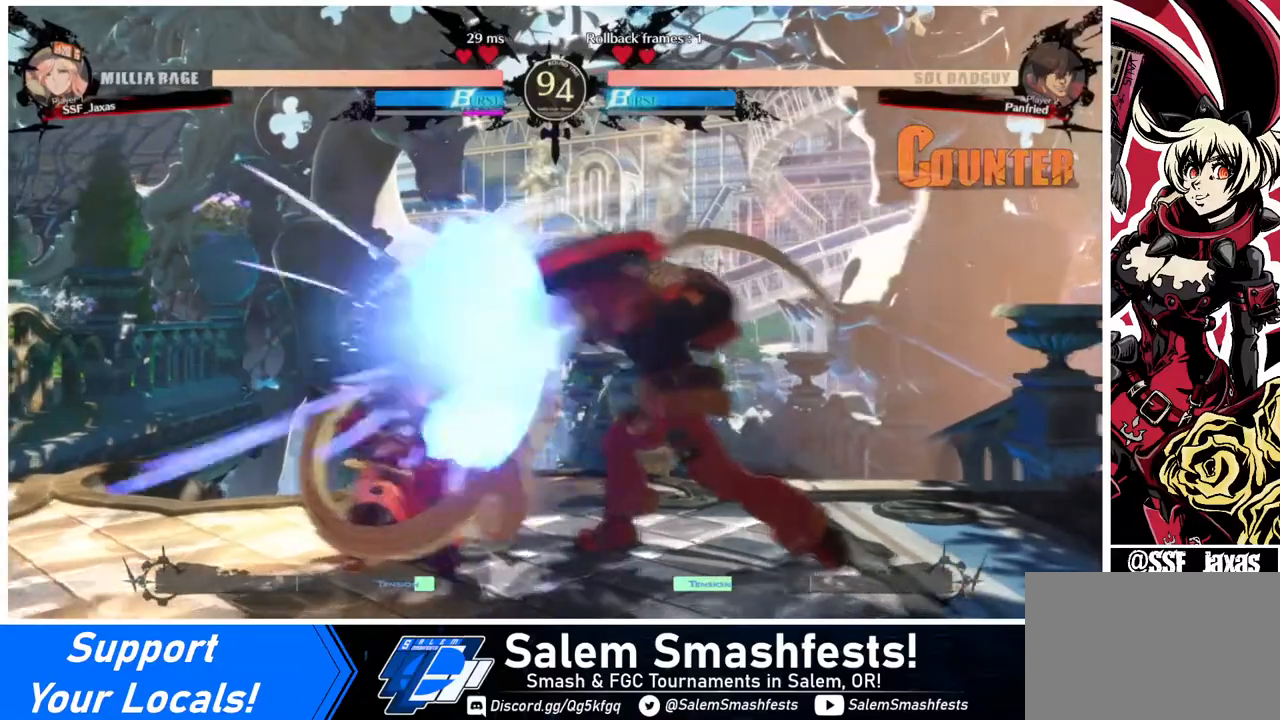
{"buttons": ["DPAD_DOWN"], "events": [[480, "DPAD_LEFT", "up"]]}
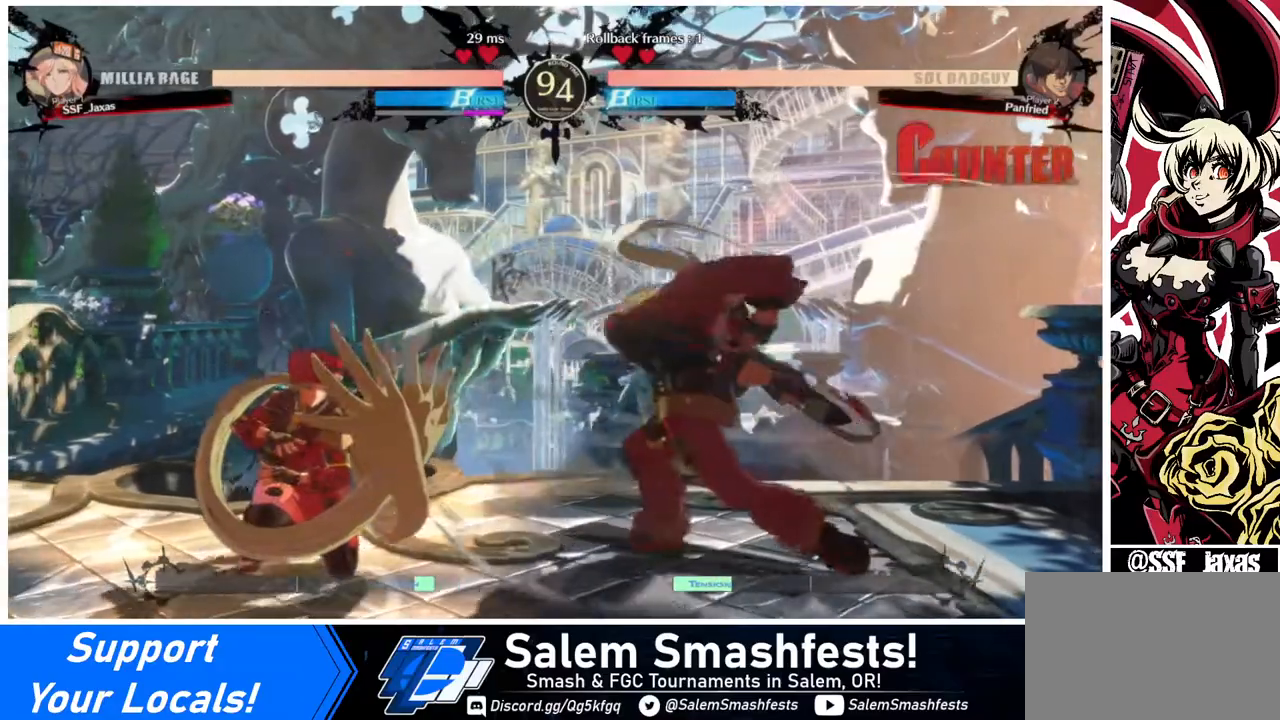
{"buttons": ["DPAD_LEFT"], "events": [[40, "DPAD_DOWN", "up"], [40, "DPAD_RIGHT", "down"], [80, "CROSS", "down"], [240, "CROSS", "up"], [240, "DPAD_DOWN", "down"], [240, "DPAD_RIGHT", "up"], [280, "DPAD_LEFT", "down"], [360, "DPAD_DOWN", "up"]]}
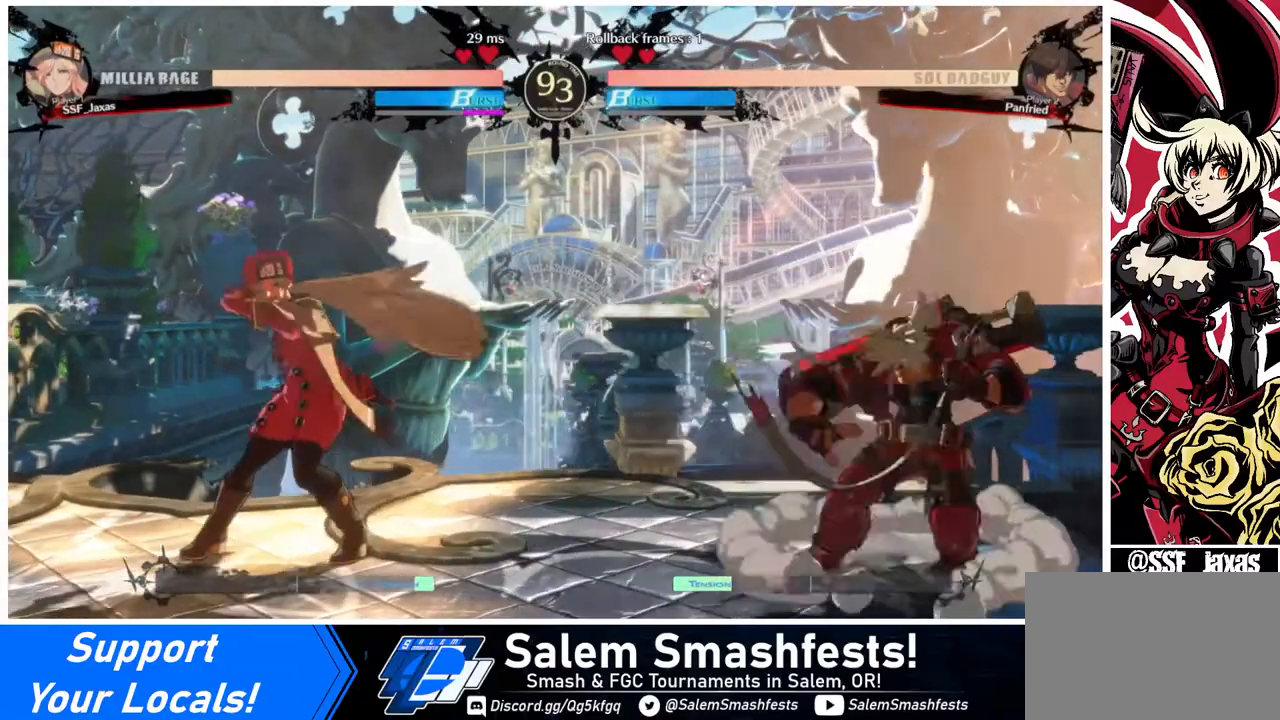
{"buttons": ["DPAD_LEFT"], "events": []}
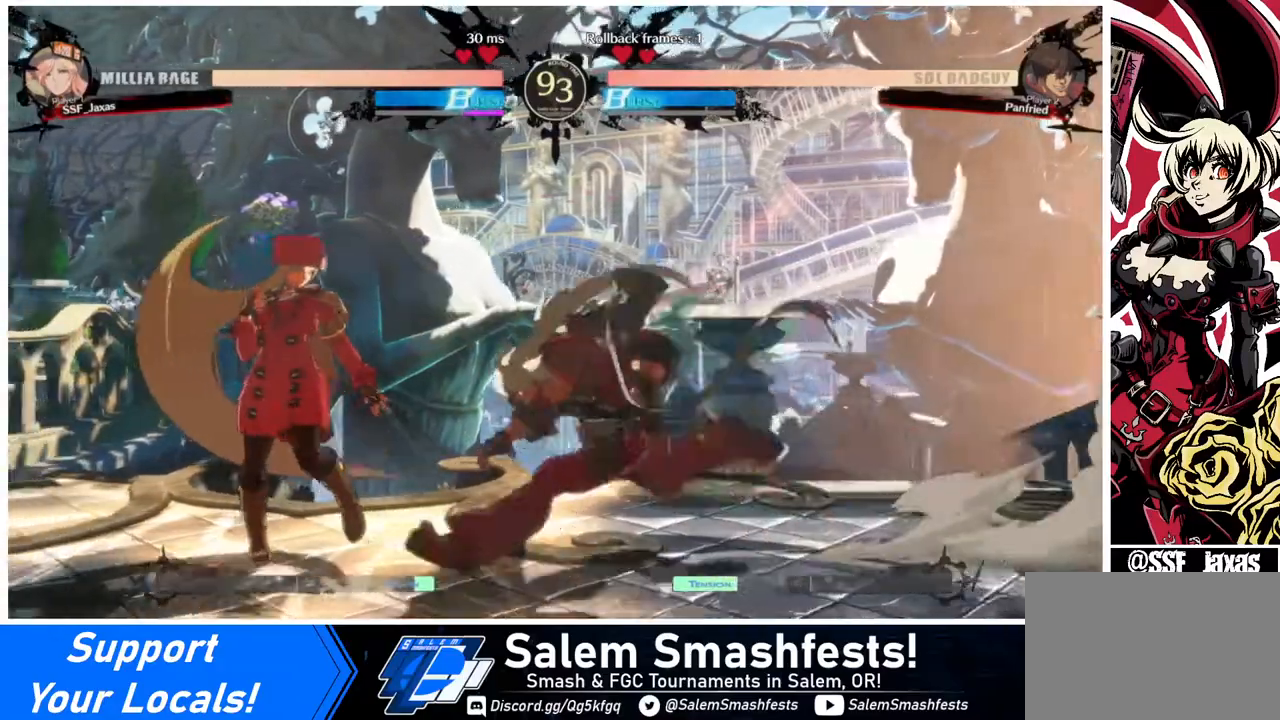
{"buttons": ["DPAD_RIGHT"], "events": [[40, "DPAD_LEFT", "up"], [80, "CROSS", "down"], [240, "CROSS", "up"], [240, "DPAD_RIGHT", "down"], [280, "R1", "down"], [440, "R1", "up"]]}
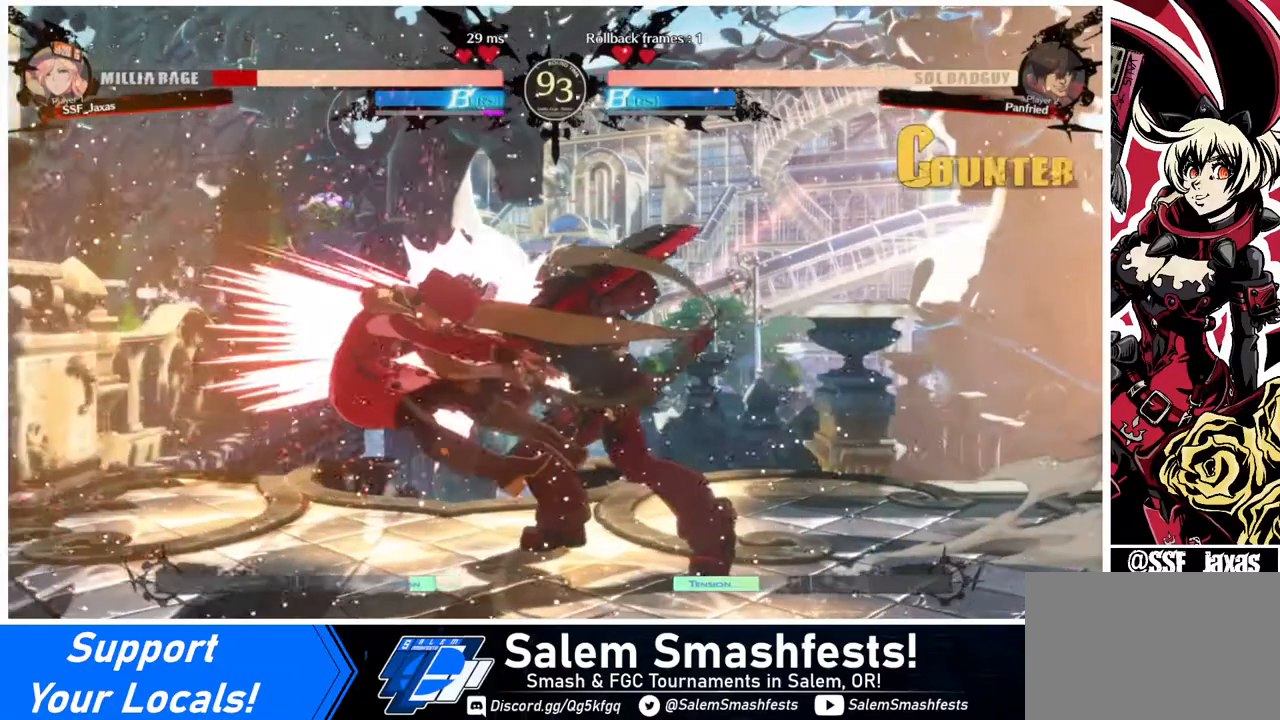
{"buttons": ["SQUARE", "DPAD_LEFT"], "events": [[120, "DPAD_LEFT", "down"], [120, "DPAD_RIGHT", "up"], [400, "SQUARE", "down"]]}
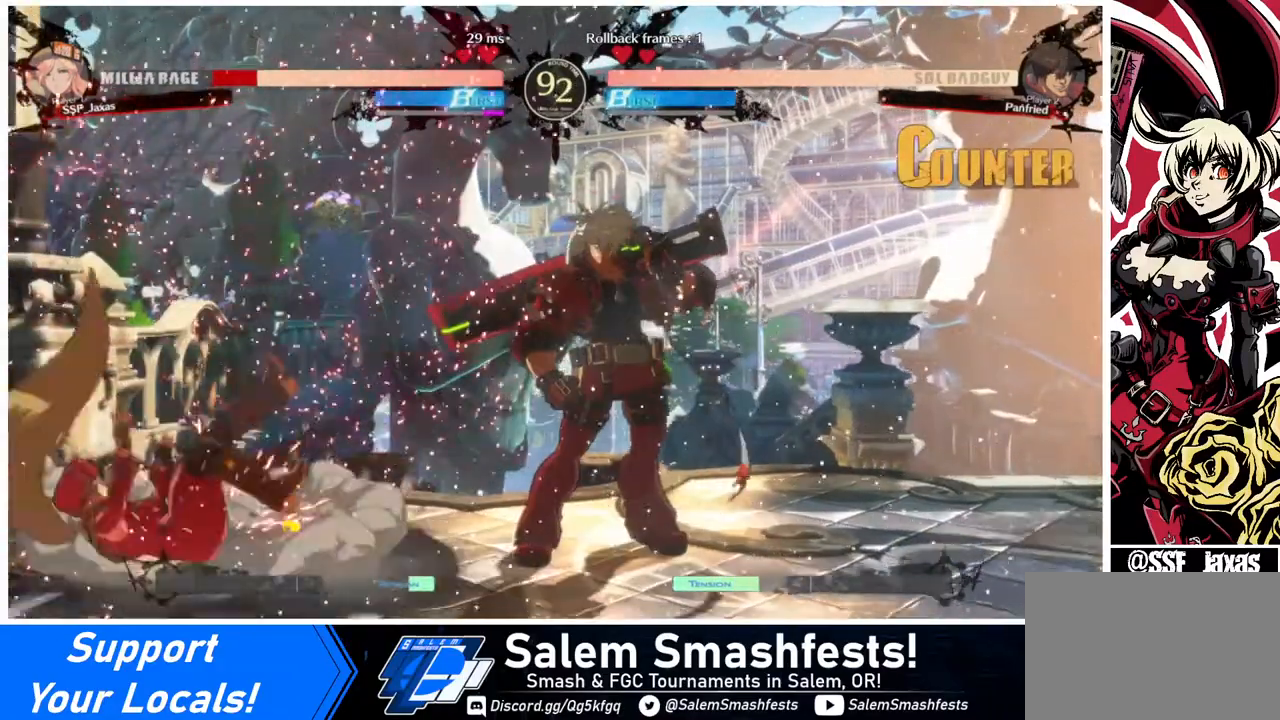
{"buttons": ["DPAD_DOWN", "DPAD_LEFT"], "events": [[240, "DPAD_DOWN", "down"], [240, "SQUARE", "up"]]}
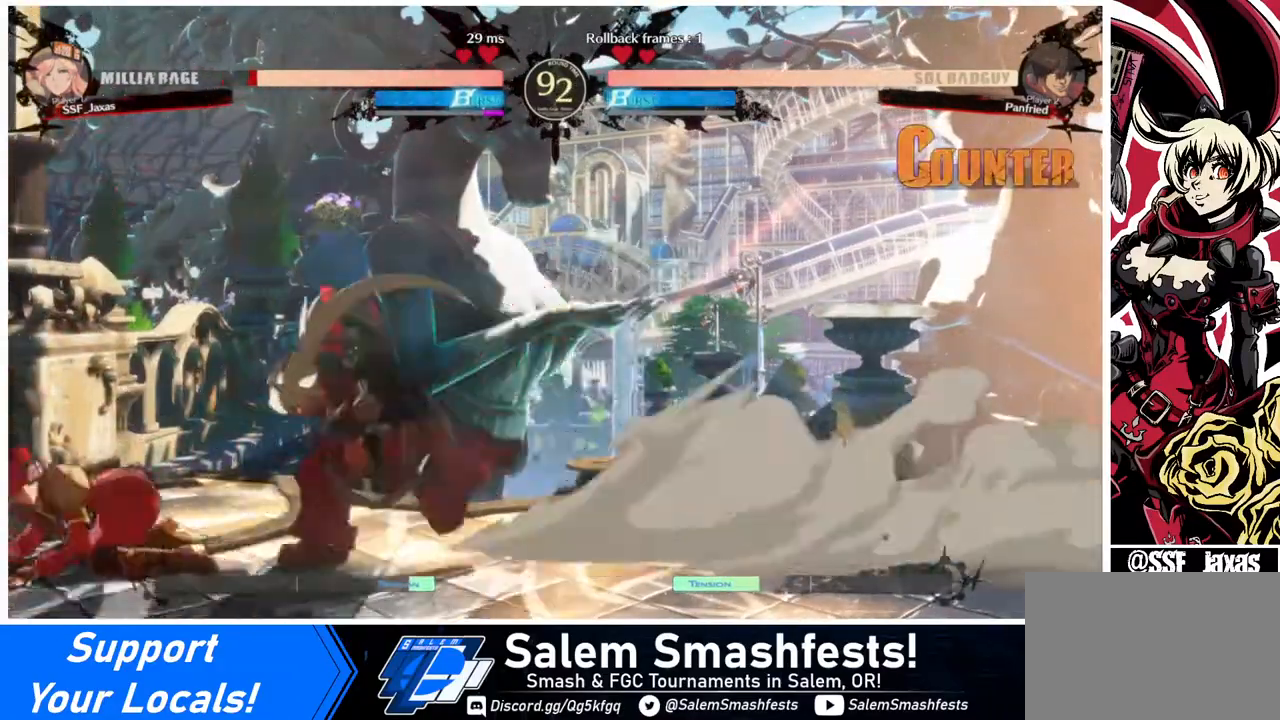
{"buttons": ["DPAD_LEFT"], "events": [[160, "DPAD_DOWN", "up"], [360, "R2", "down"], [440, "R2", "up"]]}
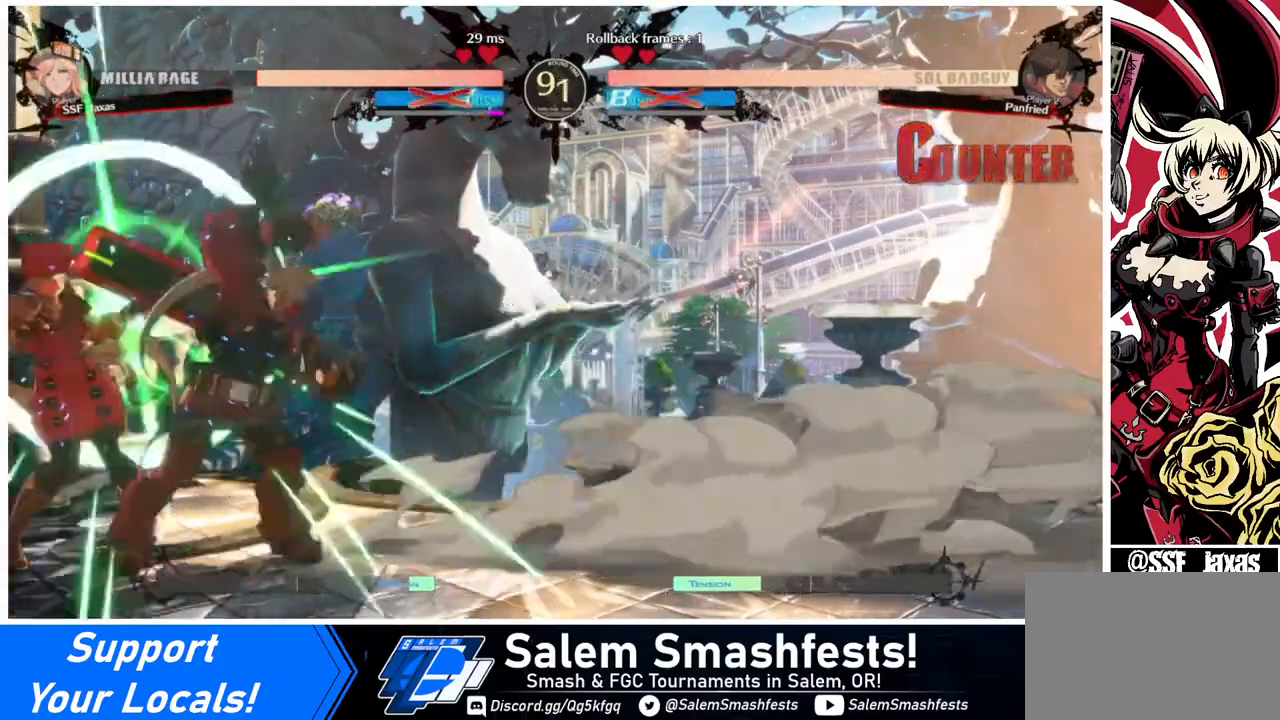
{"buttons": ["DPAD_DOWN", "DPAD_LEFT"], "events": [[80, "R2", "down"], [200, "R2", "up"], [440, "DPAD_DOWN", "down"]]}
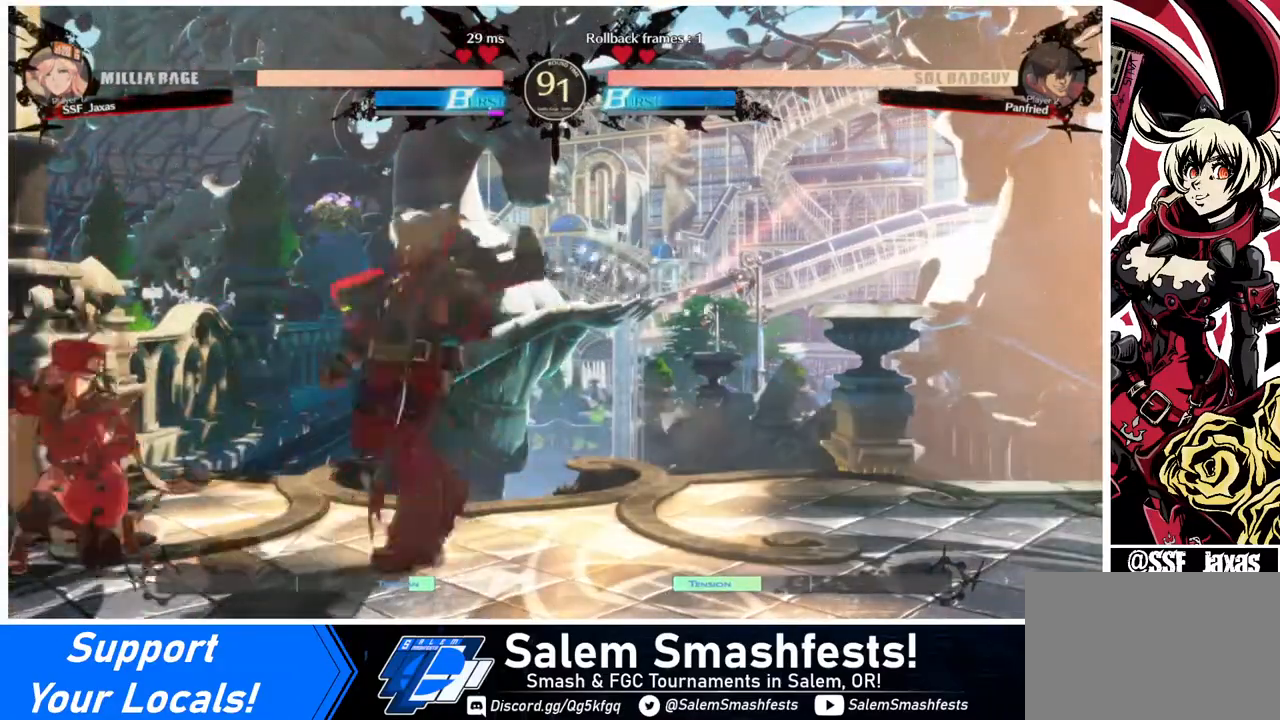
{"buttons": ["DPAD_DOWN", "DPAD_LEFT"], "events": [[240, "SQUARE", "down"], [240, "TRIANGLE", "down"], [360, "SQUARE", "up"], [360, "TRIANGLE", "up"]]}
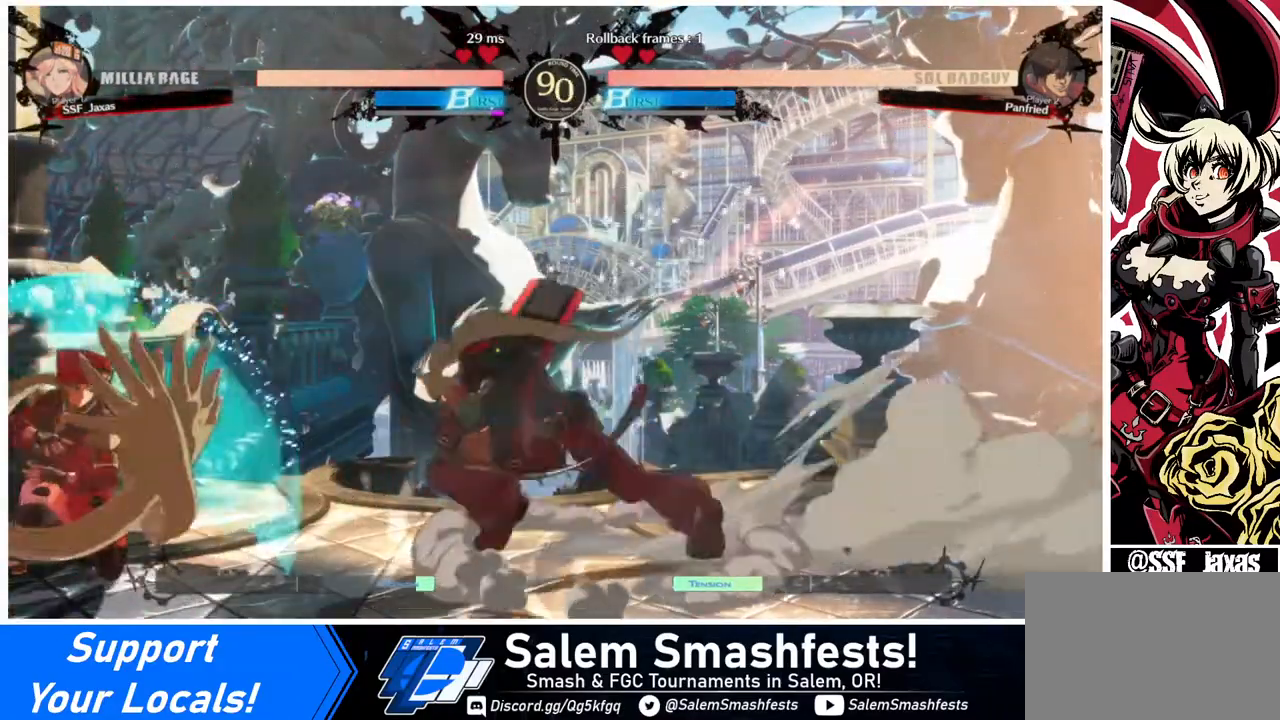
{"buttons": ["DPAD_LEFT"], "events": [[400, "DPAD_DOWN", "up"], [400, "DPAD_UP", "down"], [440, "DPAD_UP", "up"]]}
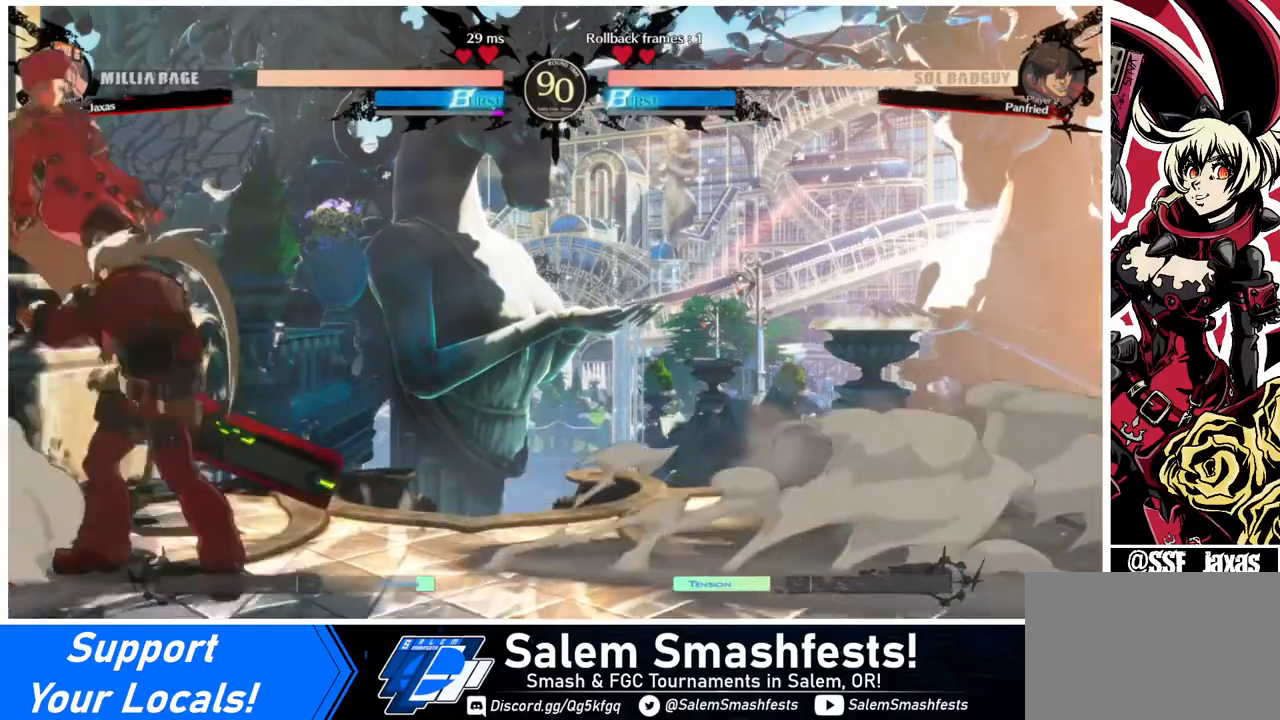
{"buttons": ["SQUARE", "DPAD_LEFT"], "events": [[360, "SQUARE", "down"]]}
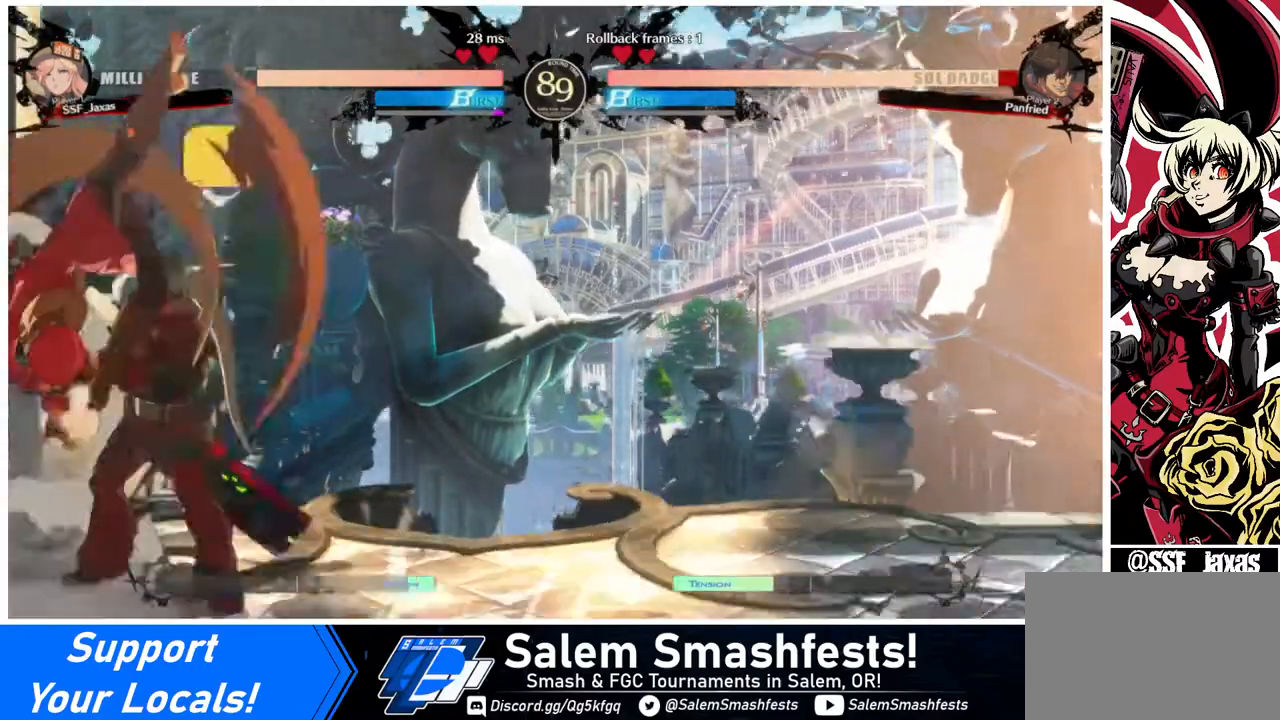
{"buttons": ["R2", "DPAD_DOWN"], "events": [[80, "DPAD_DOWN", "down"], [80, "DPAD_LEFT", "up"], [80, "SQUARE", "up"], [320, "SQUARE", "down"], [440, "SQUARE", "up"], [520, "R2", "down"]]}
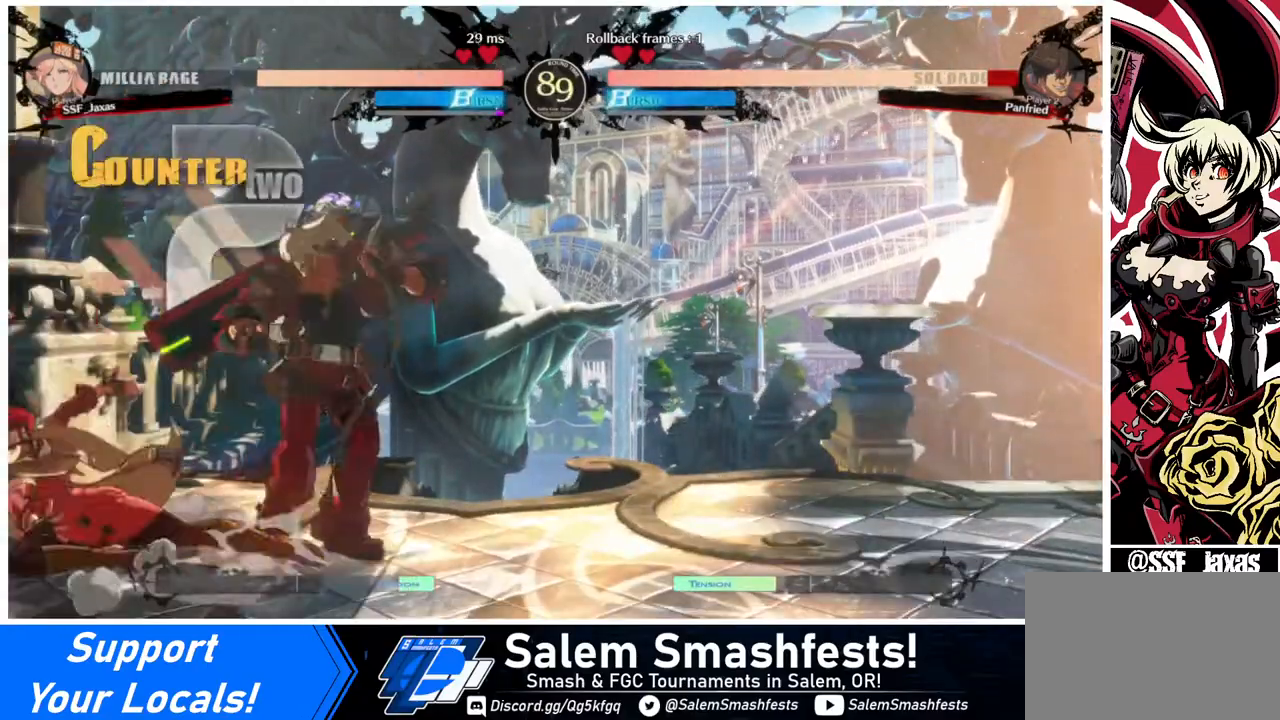
{"buttons": ["R1", "DPAD_RIGHT"], "events": [[120, "DPAD_DOWN", "up"], [120, "R2", "up"], [280, "DPAD_DOWN", "down"], [320, "DPAD_RIGHT", "down"], [360, "DPAD_DOWN", "up"], [440, "R1", "down"]]}
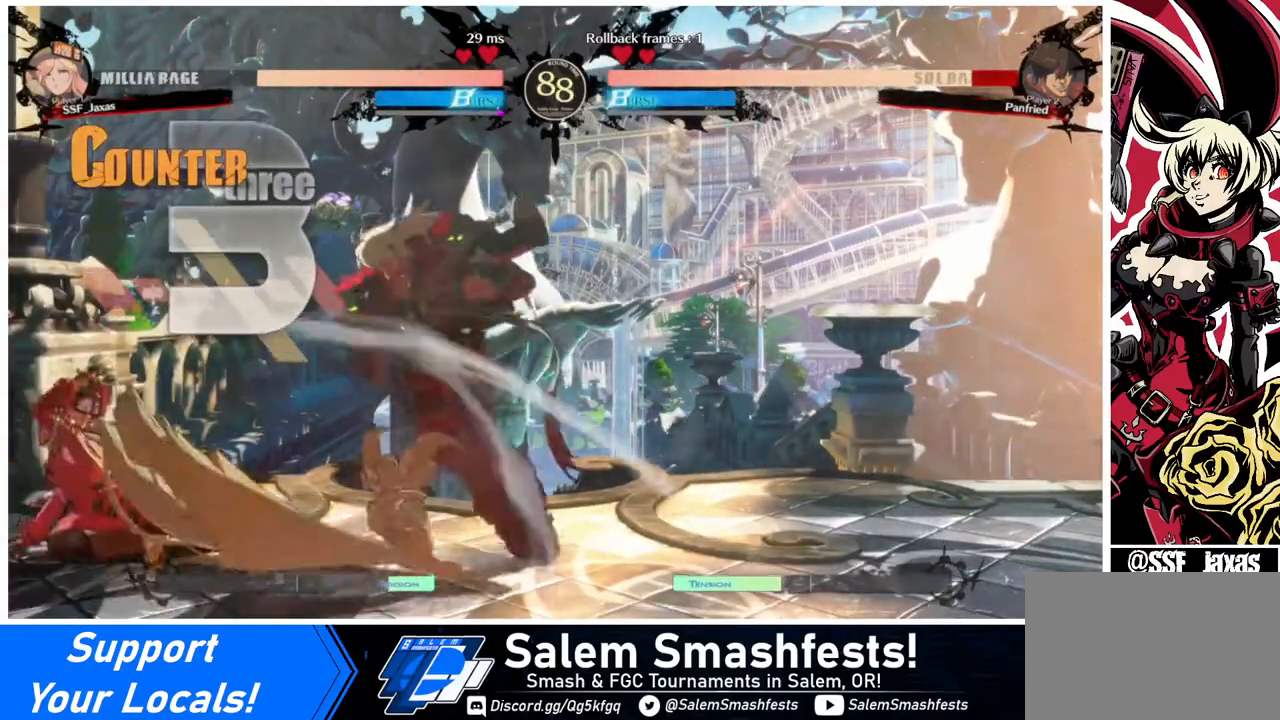
{"buttons": ["DPAD_LEFT"], "events": [[80, "DPAD_RIGHT", "up"], [80, "R1", "up"], [160, "DPAD_LEFT", "down"]]}
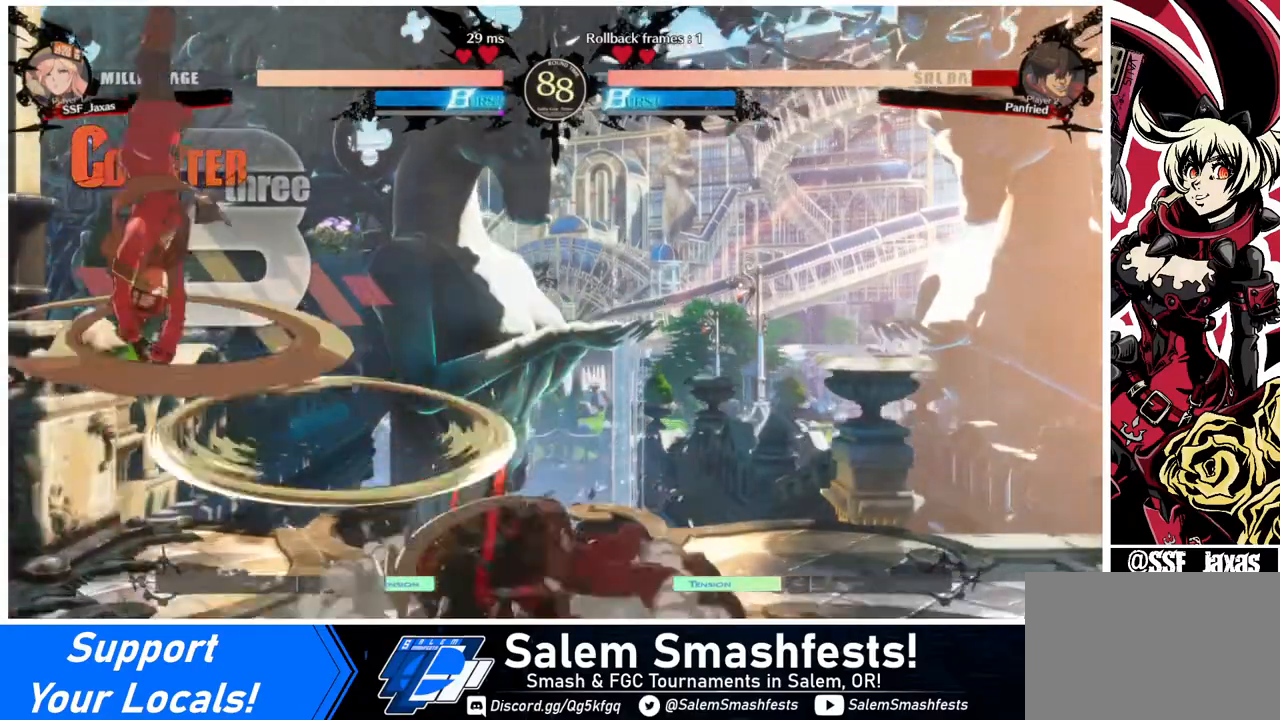
{"buttons": [], "events": [[320, "DPAD_LEFT", "up"]]}
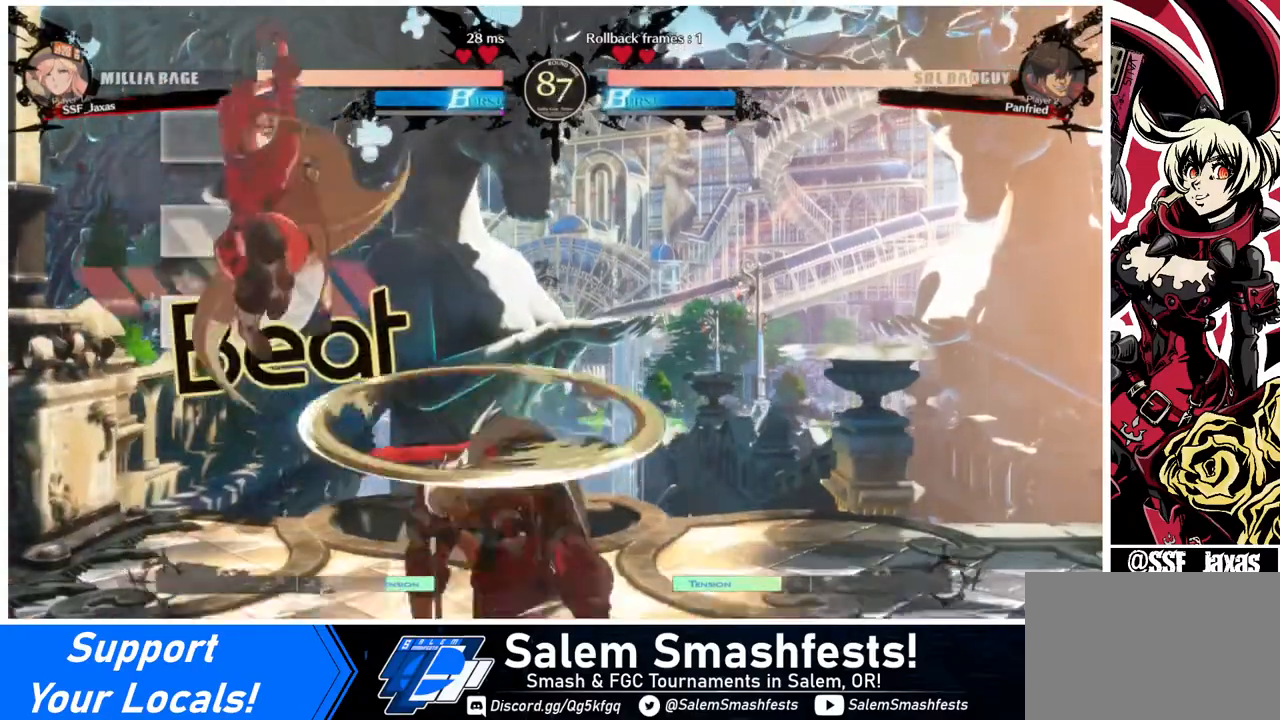
{"buttons": [], "events": [[40, "L1", "down"], [80, "L1", "up"], [240, "R1", "down"], [320, "R1", "up"]]}
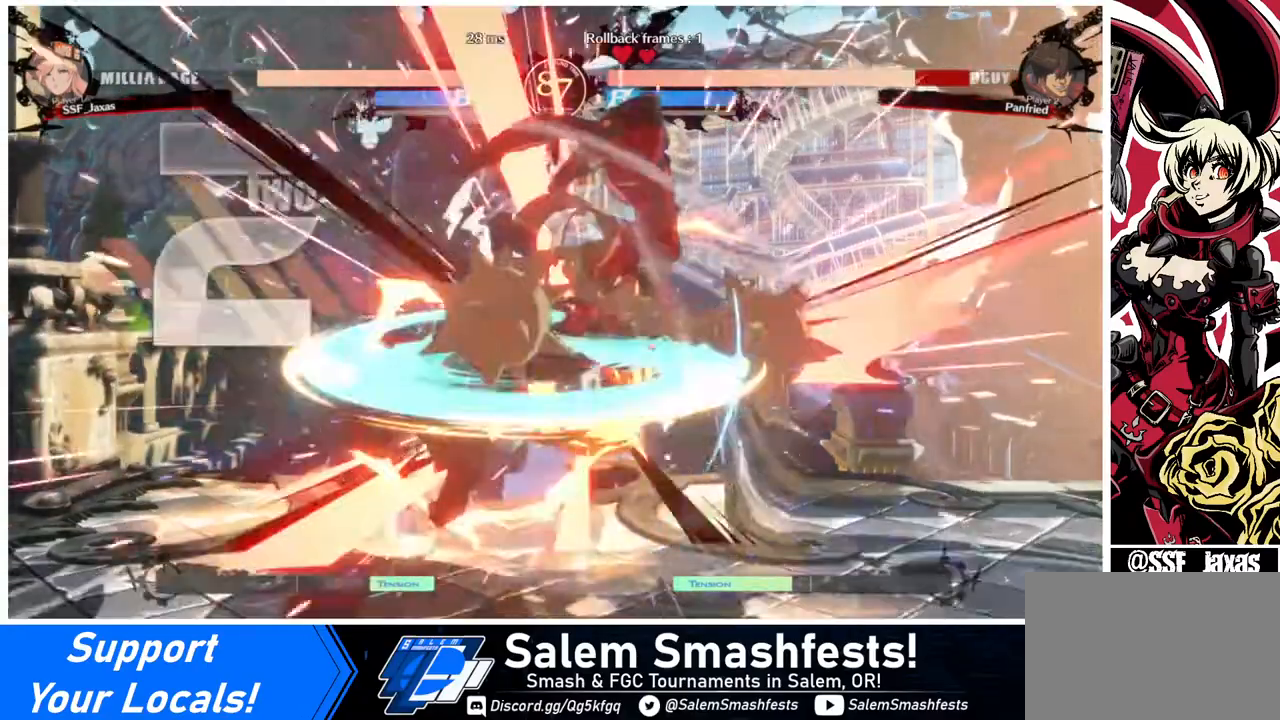
{"buttons": [], "events": [[240, "TRIANGLE", "down"], [360, "TRIANGLE", "up"]]}
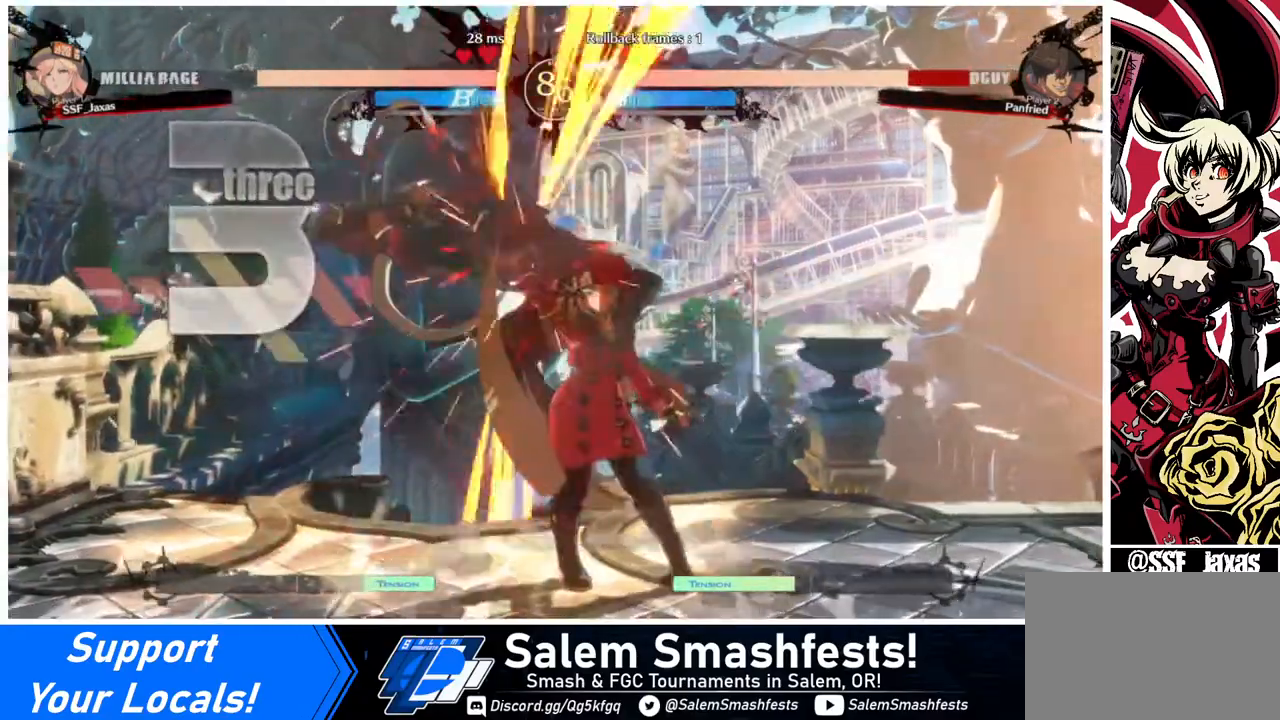
{"buttons": ["SQUARE", "DPAD_LEFT"], "events": [[120, "DPAD_LEFT", "down"], [320, "DPAD_UP", "down"], [440, "DPAD_UP", "up"], [440, "SQUARE", "down"]]}
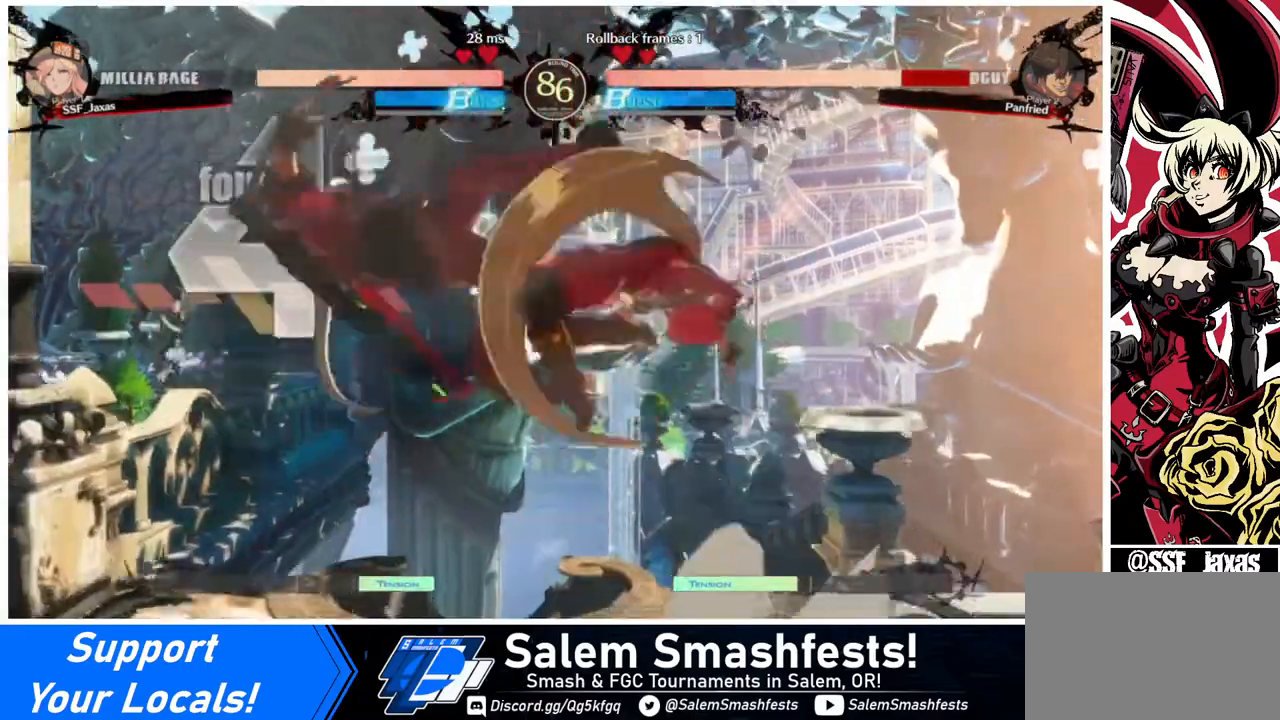
{"buttons": ["DPAD_LEFT"], "events": [[40, "DPAD_LEFT", "up"], [40, "SQUARE", "up"], [160, "R2", "down"], [280, "R2", "up"], [480, "DPAD_LEFT", "down"]]}
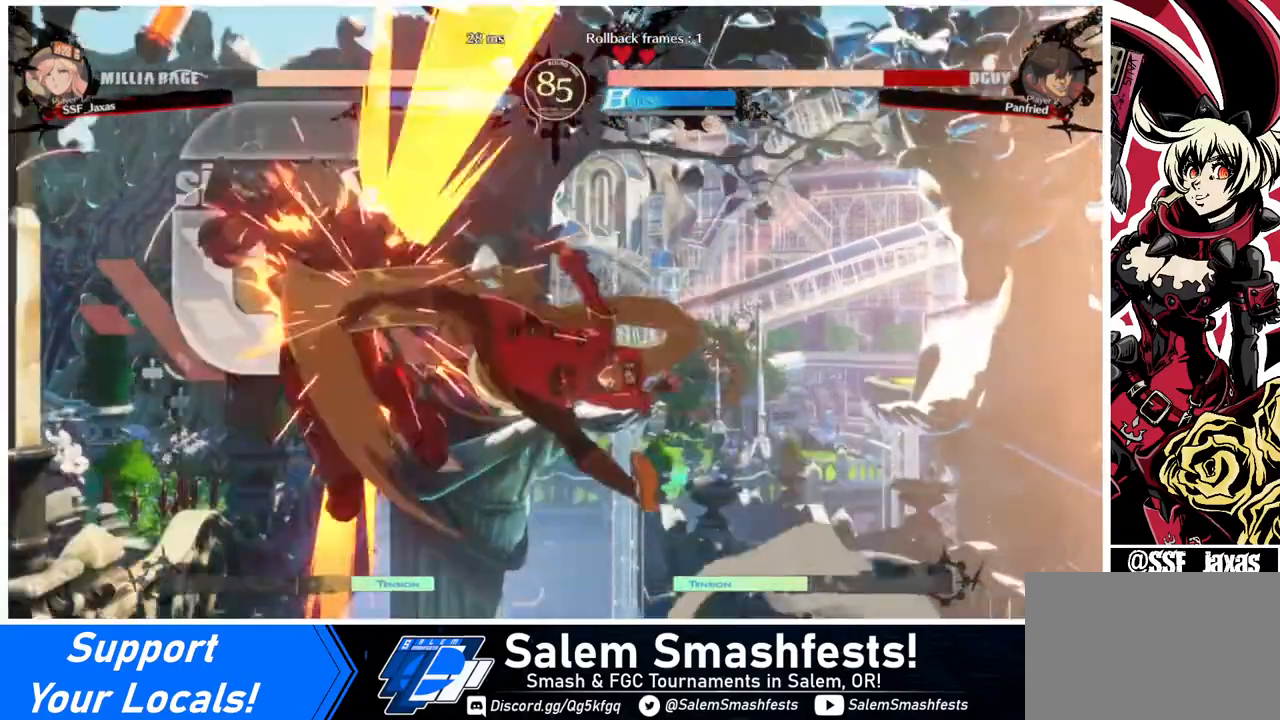
{"buttons": [], "events": [[40, "DPAD_UP", "down"], [120, "DPAD_LEFT", "up"], [120, "DPAD_UP", "up"], [160, "TRIANGLE", "down"], [280, "TRIANGLE", "up"]]}
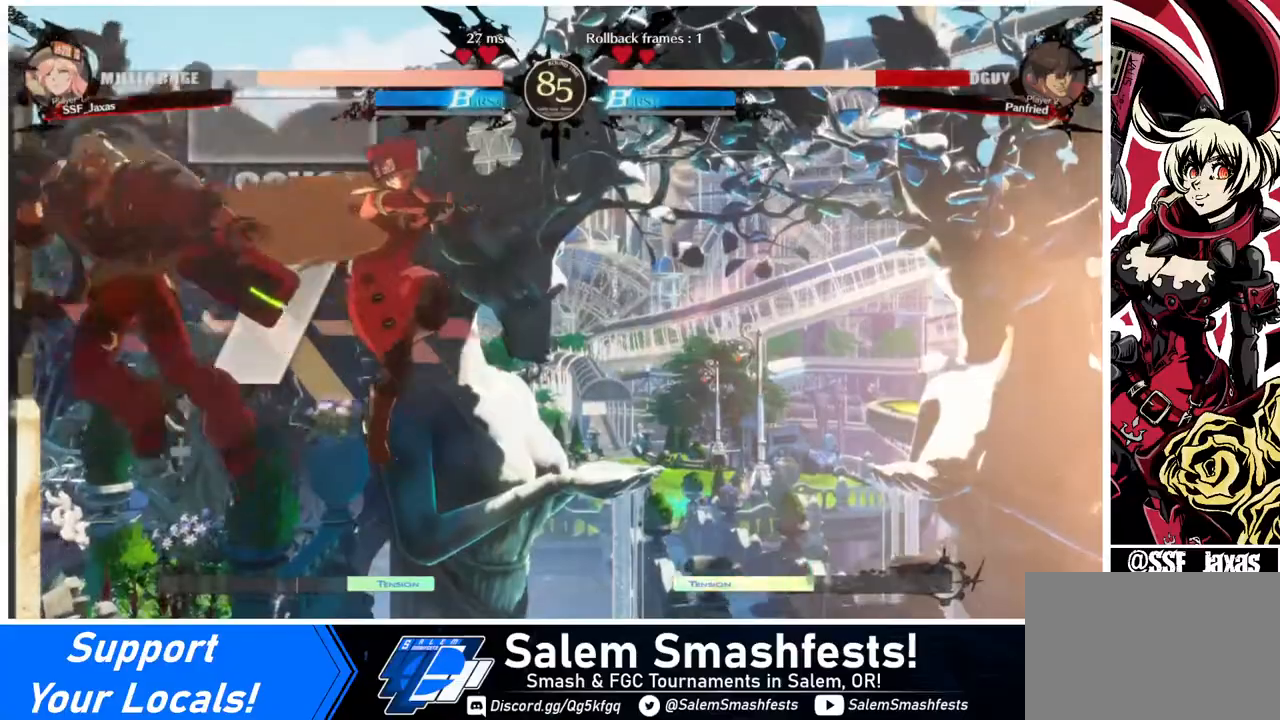
{"buttons": [], "events": [[280, "TRIANGLE", "down"], [360, "TRIANGLE", "up"]]}
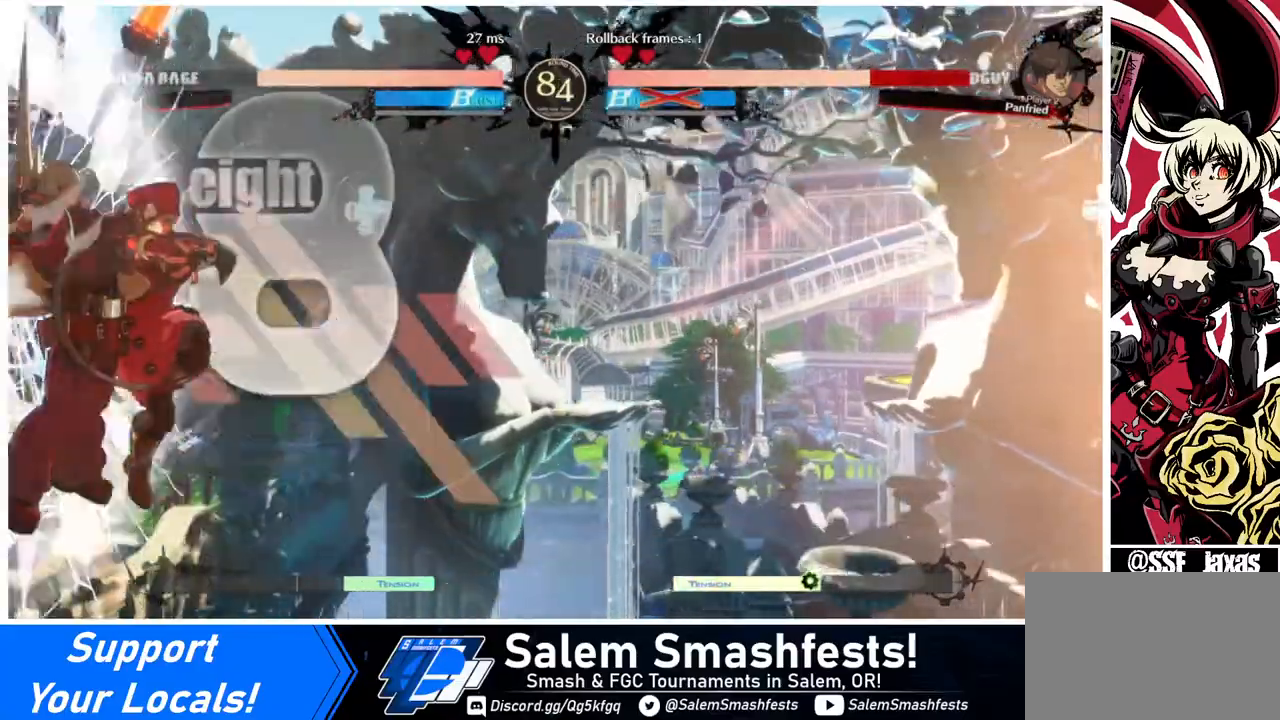
{"buttons": [], "events": [[40, "R2", "down"], [160, "R2", "up"]]}
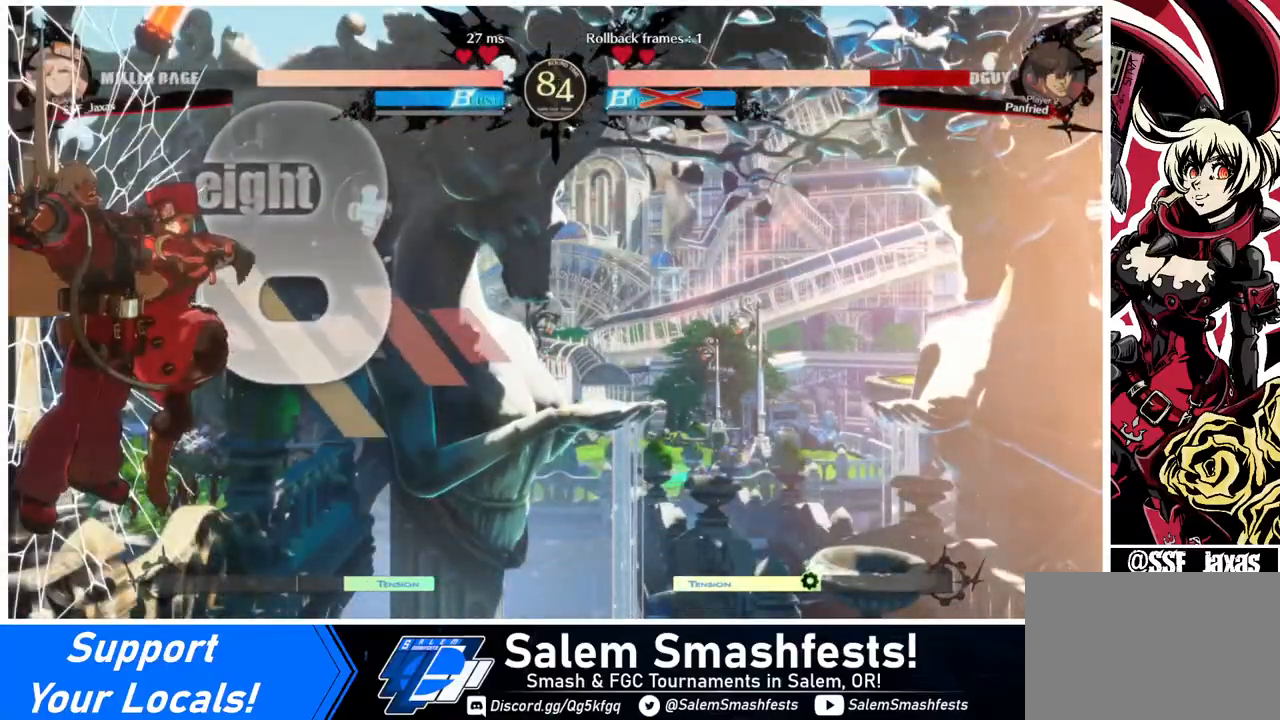
{"buttons": [], "events": []}
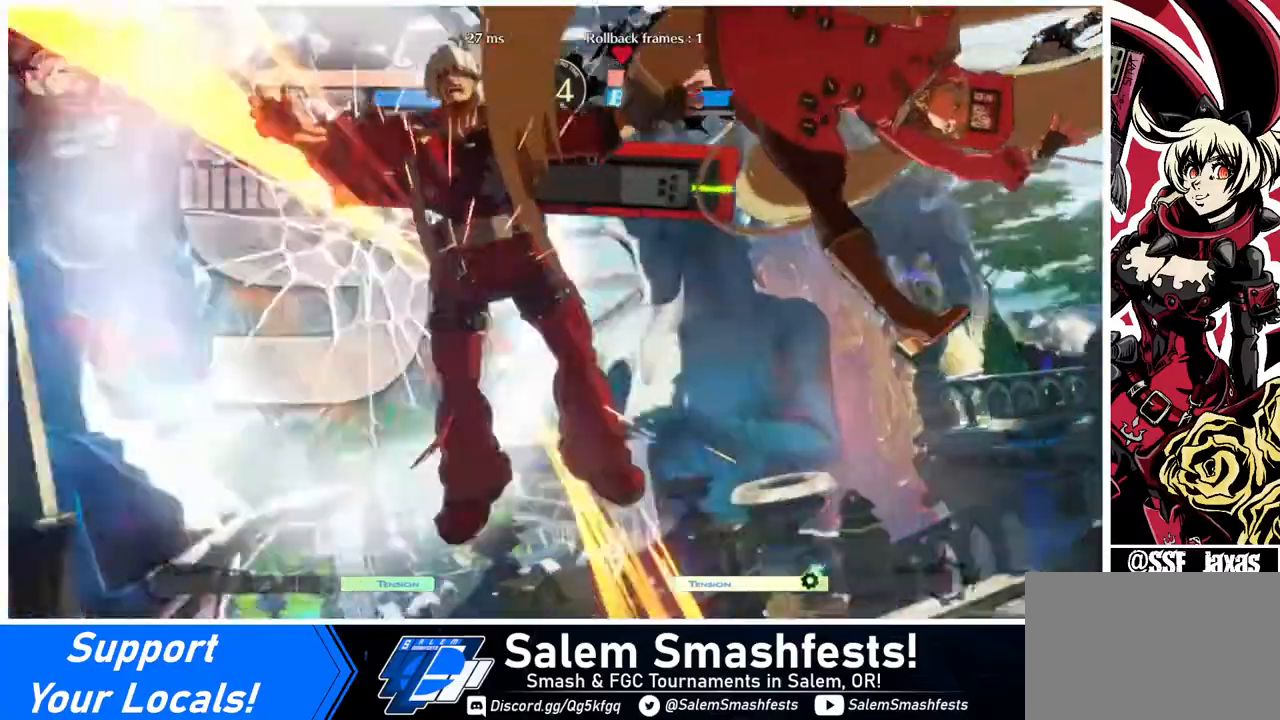
{"buttons": [], "events": []}